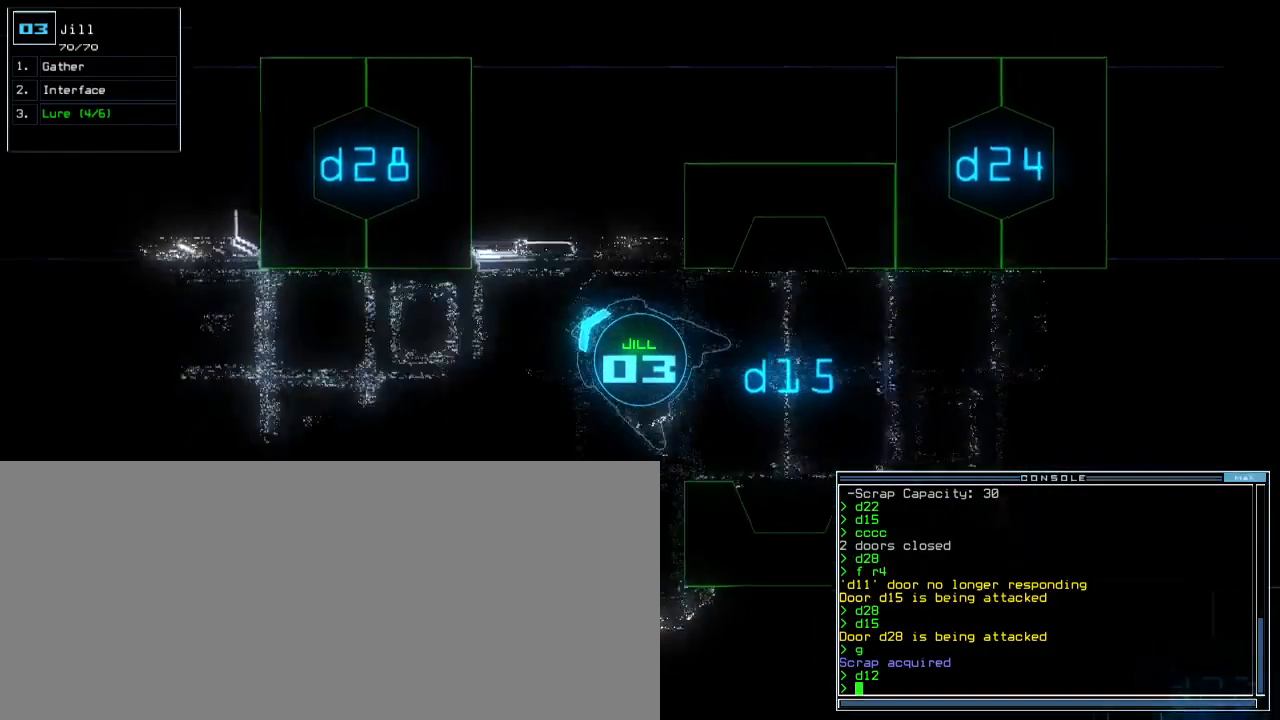
Gameplay with keyboard; each line is a JSON object with the keys held at the frame after it. "events" lists presses ("down") and releases ("up") of ".", "0", "1", "2", "3", "4", "5", "6", "7", "8", "9", "a", "b", "backspace", "c", "comma", "ctrl_l", "ctrl_r", "d", "down", "e", "equals", "escape", "f", "f4", "g", "h", "i", "j", "k", "l", "left", "m", "minus", "n", "o", "p", "q", "quote", "r", "return", "right", "s", "semicolon", "shift_l", "shift_r", "space", "t", "tab", "tilde", "u", "up", "v", "w", "x", "y" and "z" between this image and that frame as [ms after this image, input, new state], when the widget could be followed in between. No other keys are recorded. Mouse input is not recorded. Not read: caps_lock.
{"keys": ["down"]}
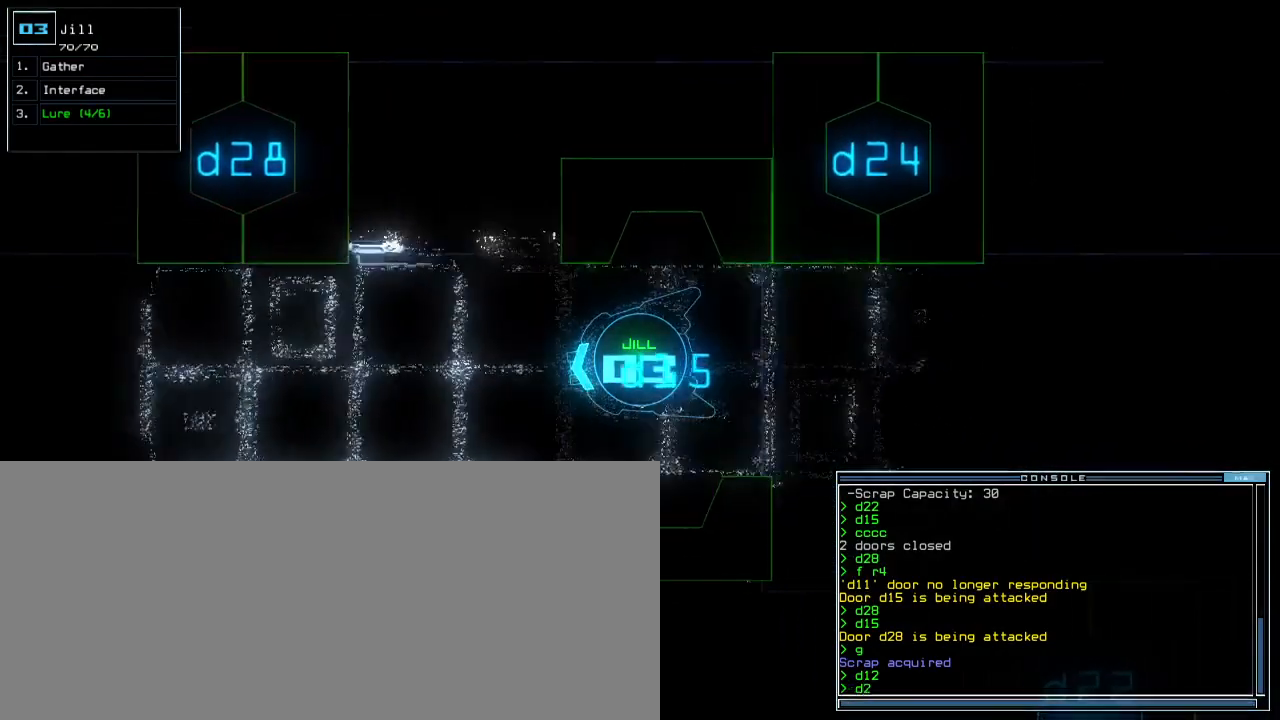
{"keys": ["down"], "events": []}
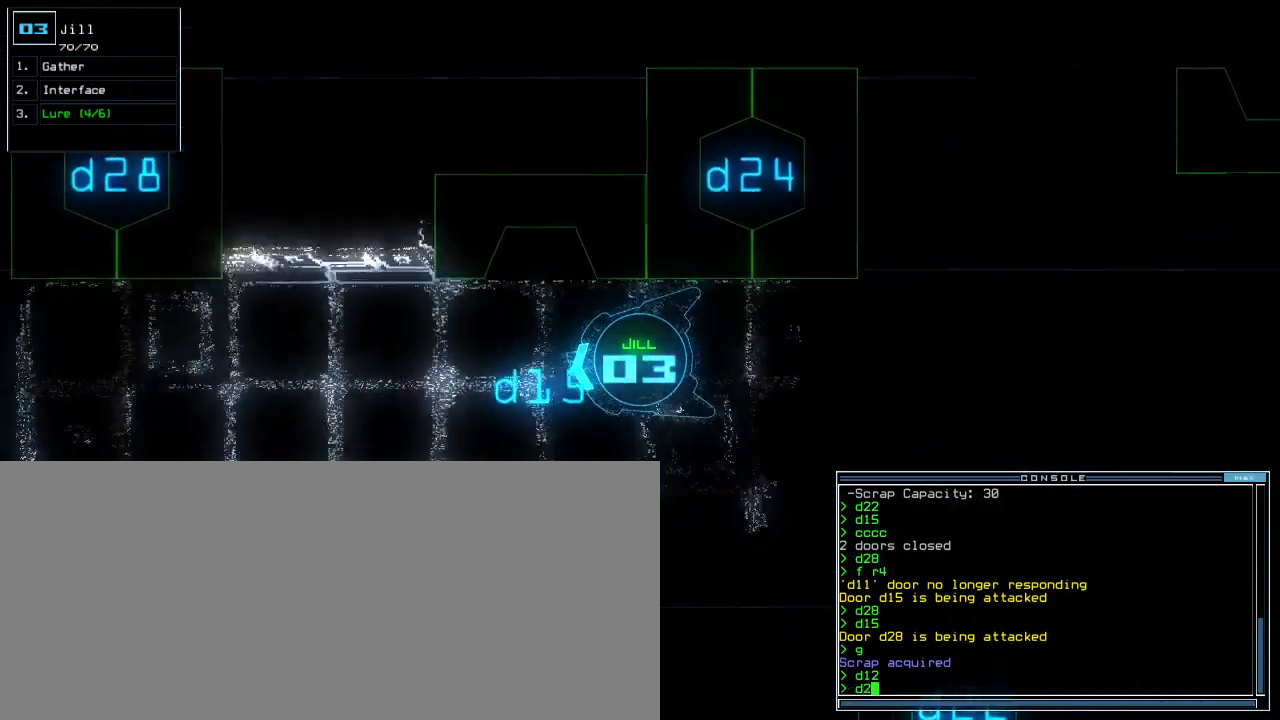
{"keys": ["down", "right"], "events": [[83, "4", "down"], [167, "4", "up"], [233, "right", "down"]]}
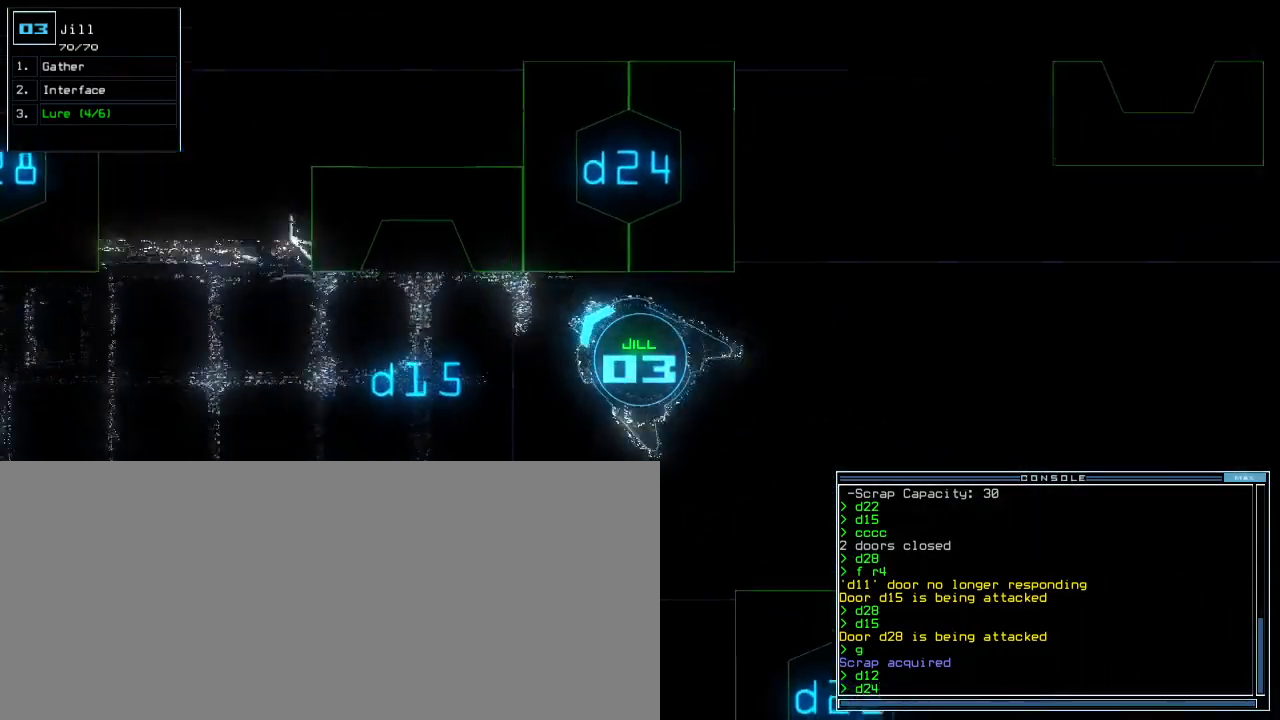
{"keys": [], "events": [[100, "space", "down"], [117, "down", "up"], [133, "right", "up"], [133, "space", "up"], [217, "space", "down"], [283, "space", "up"]]}
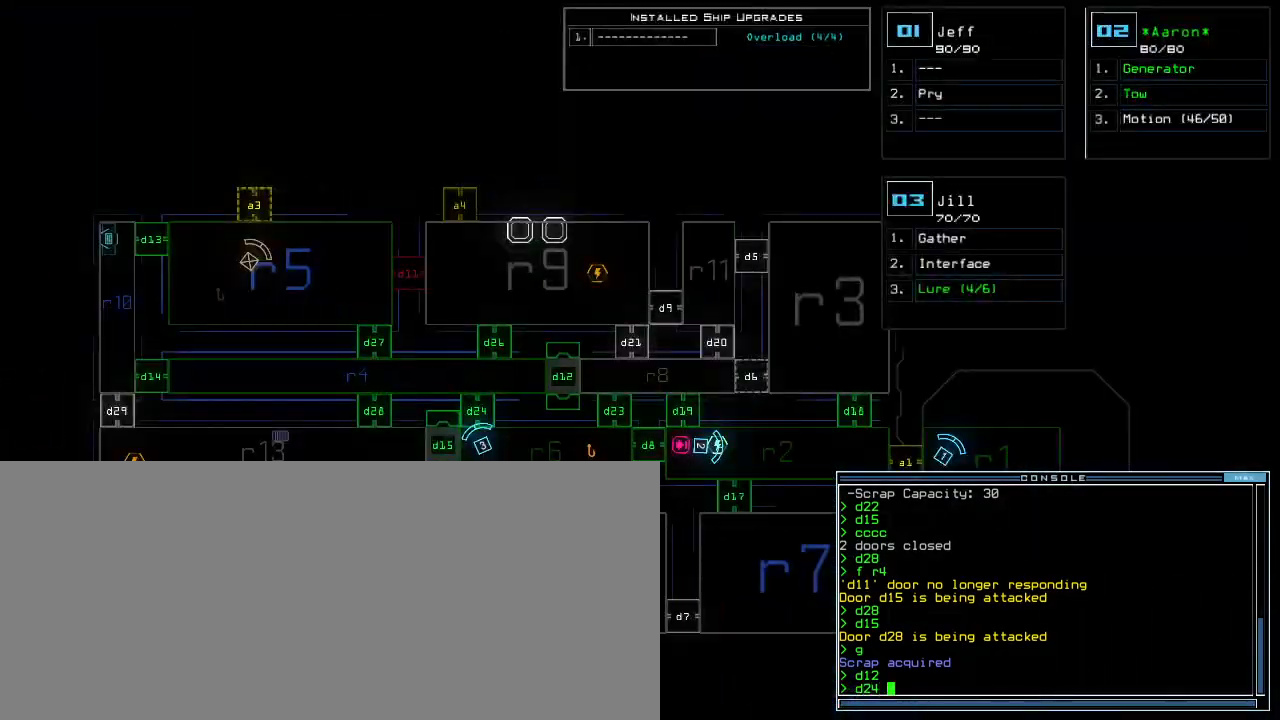
{"keys": ["right", "up"], "events": [[350, "space", "down"], [383, "right", "down"], [400, "up", "down"], [433, "space", "up"]]}
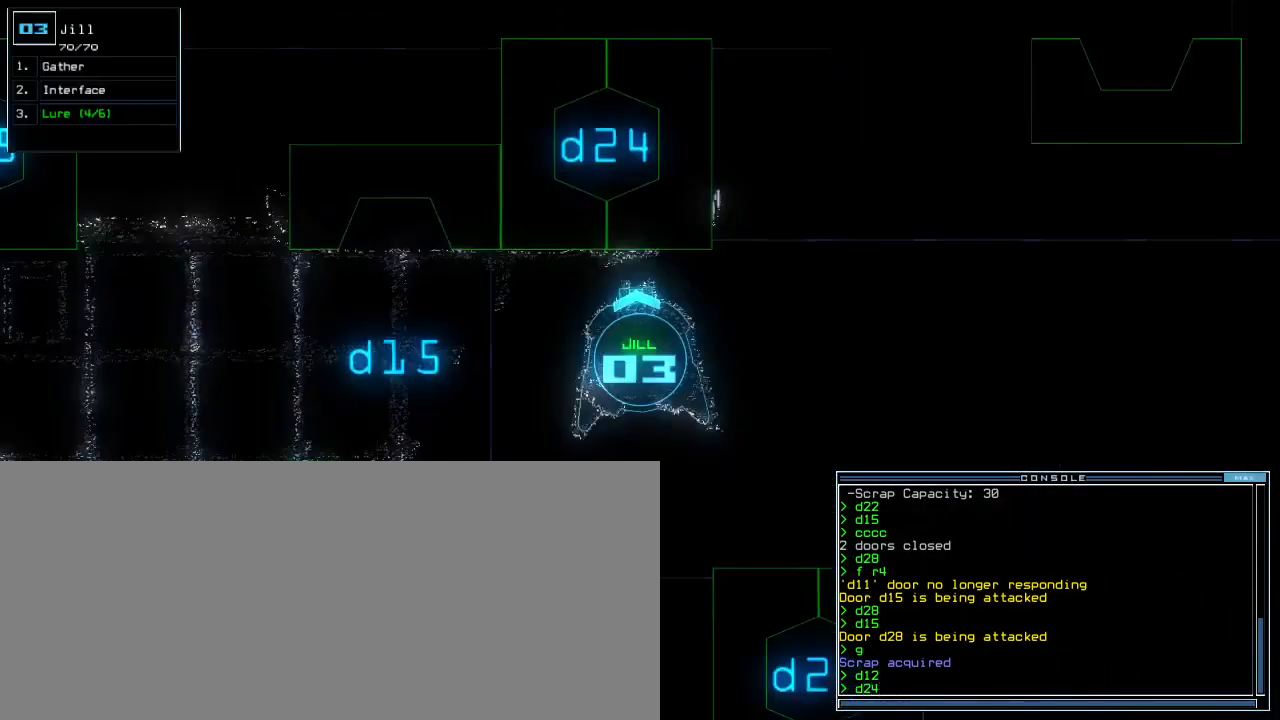
{"keys": ["up"], "events": [[33, "right", "up"], [150, "up", "up"], [267, "return", "down"], [317, "return", "up"], [483, "up", "down"]]}
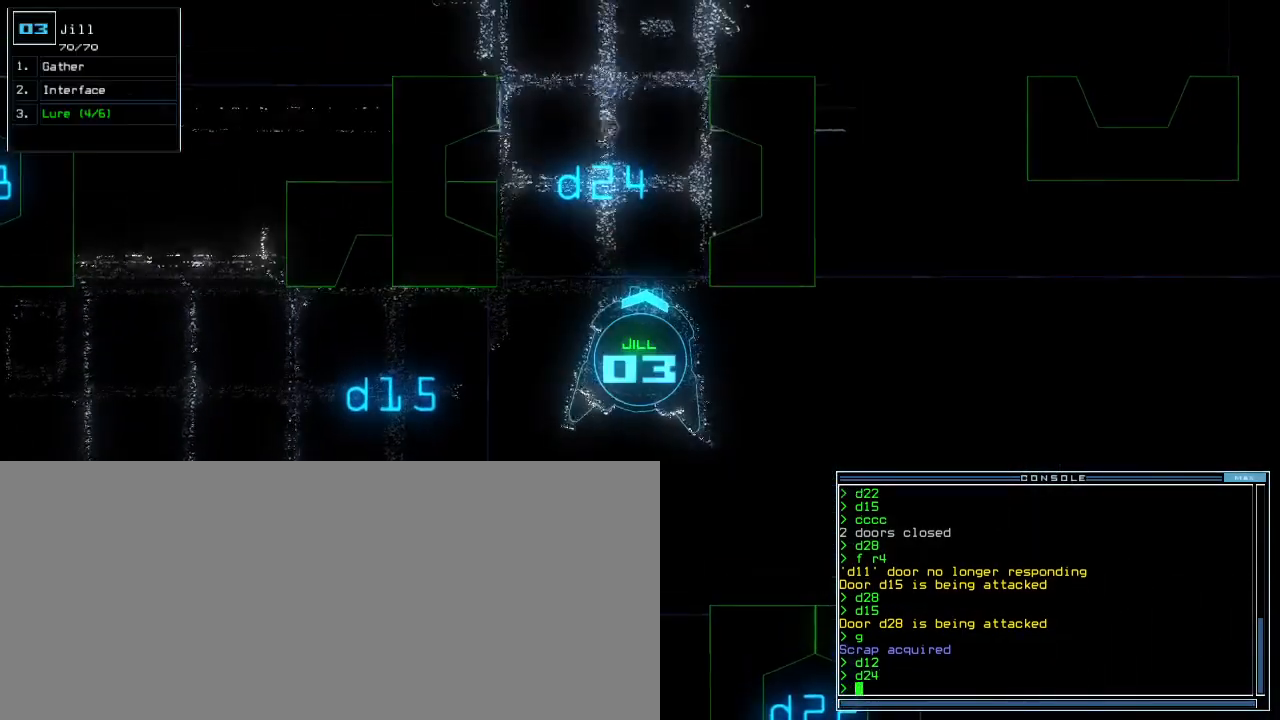
{"keys": [], "events": [[67, "left", "down"], [217, "left", "up"], [267, "right", "down"], [367, "right", "up"], [367, "up", "up"]]}
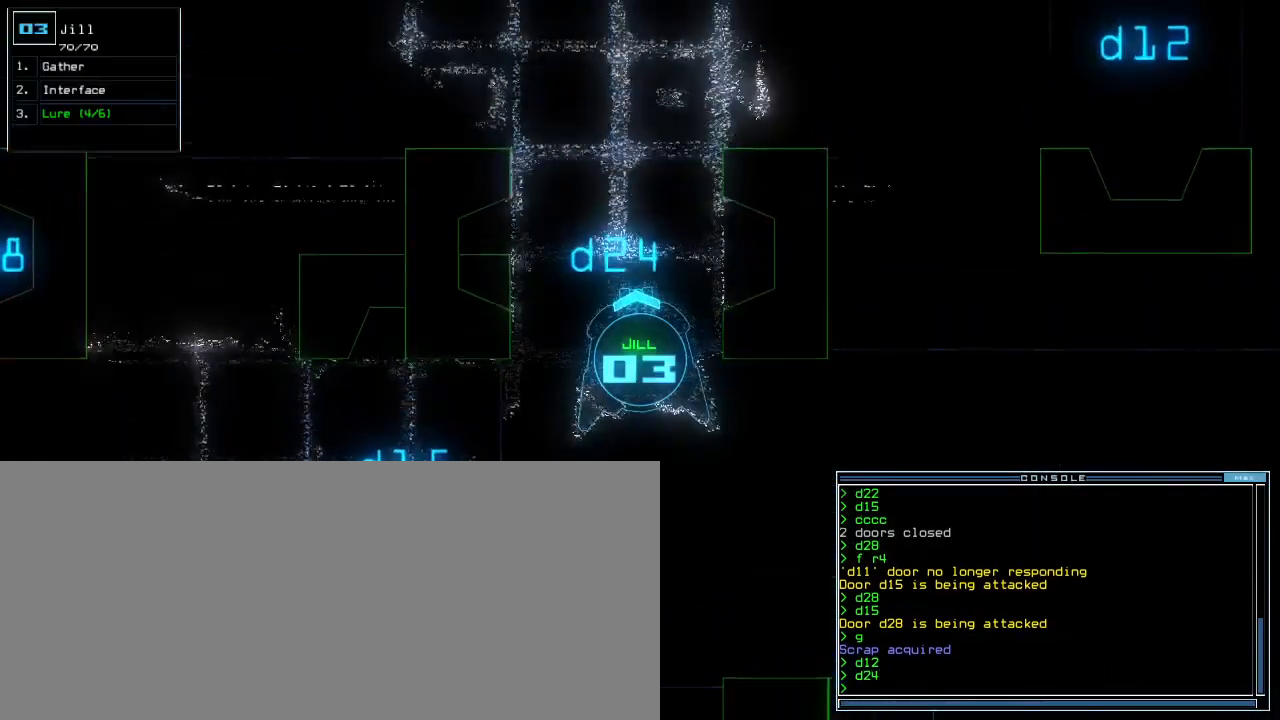
{"keys": [], "events": [[117, "c", "down"], [183, "c", "up"], [217, "c", "down"], [300, "c", "up"]]}
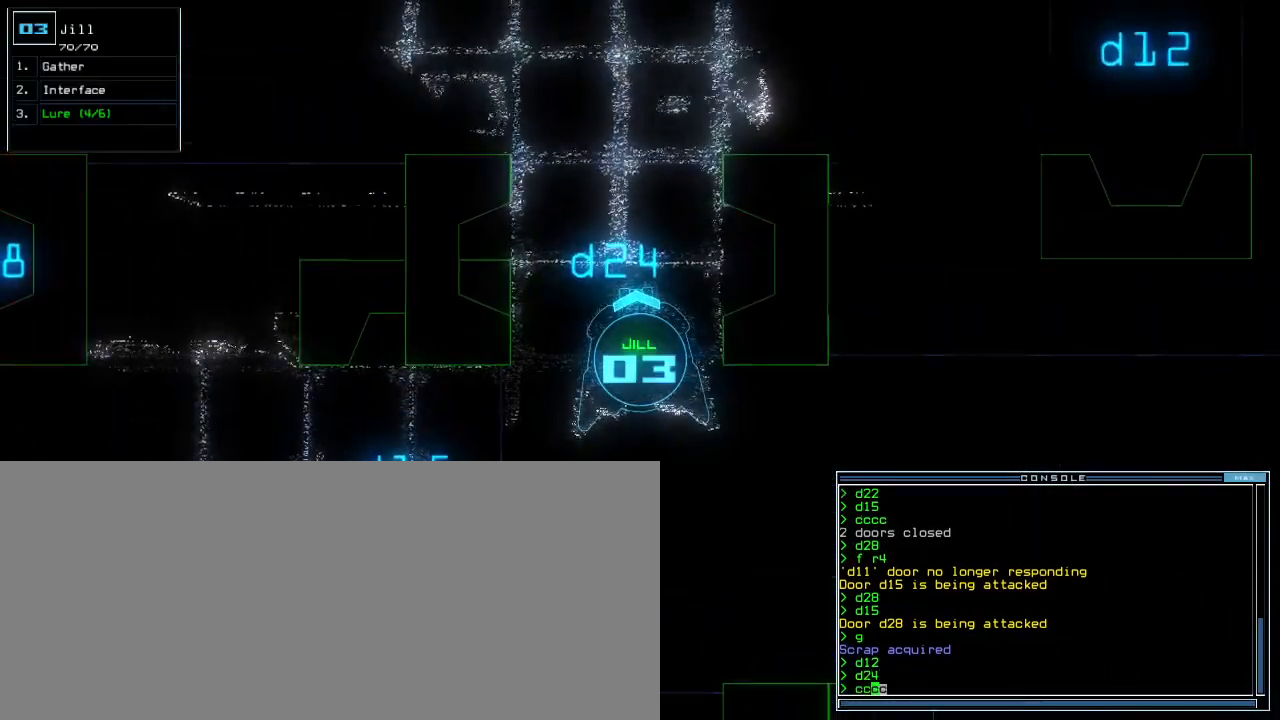
{"keys": [], "events": []}
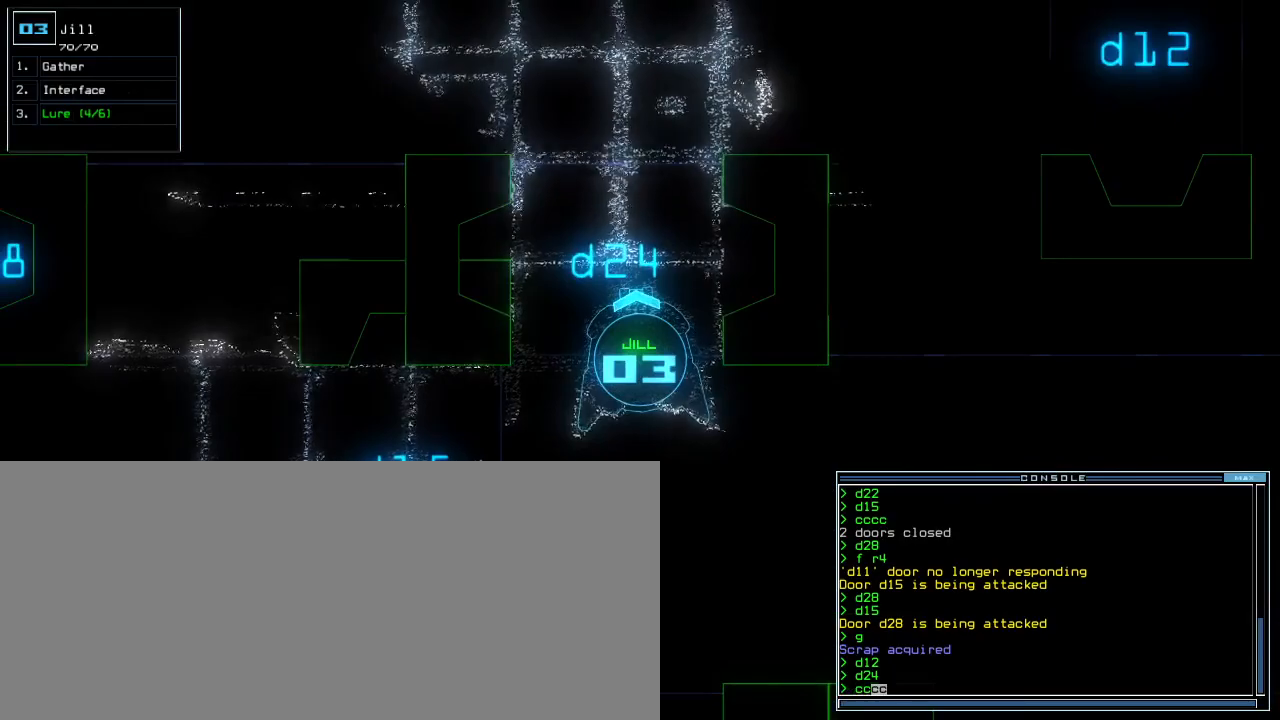
{"keys": [], "events": []}
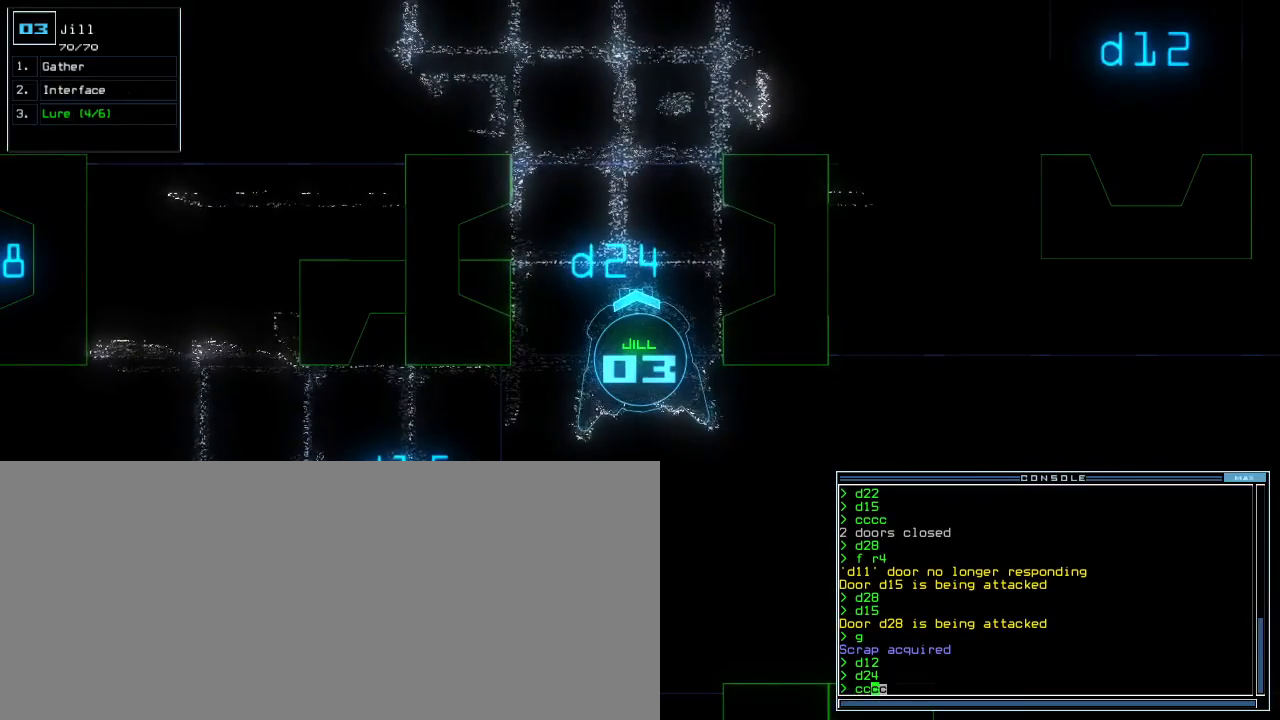
{"keys": [], "events": []}
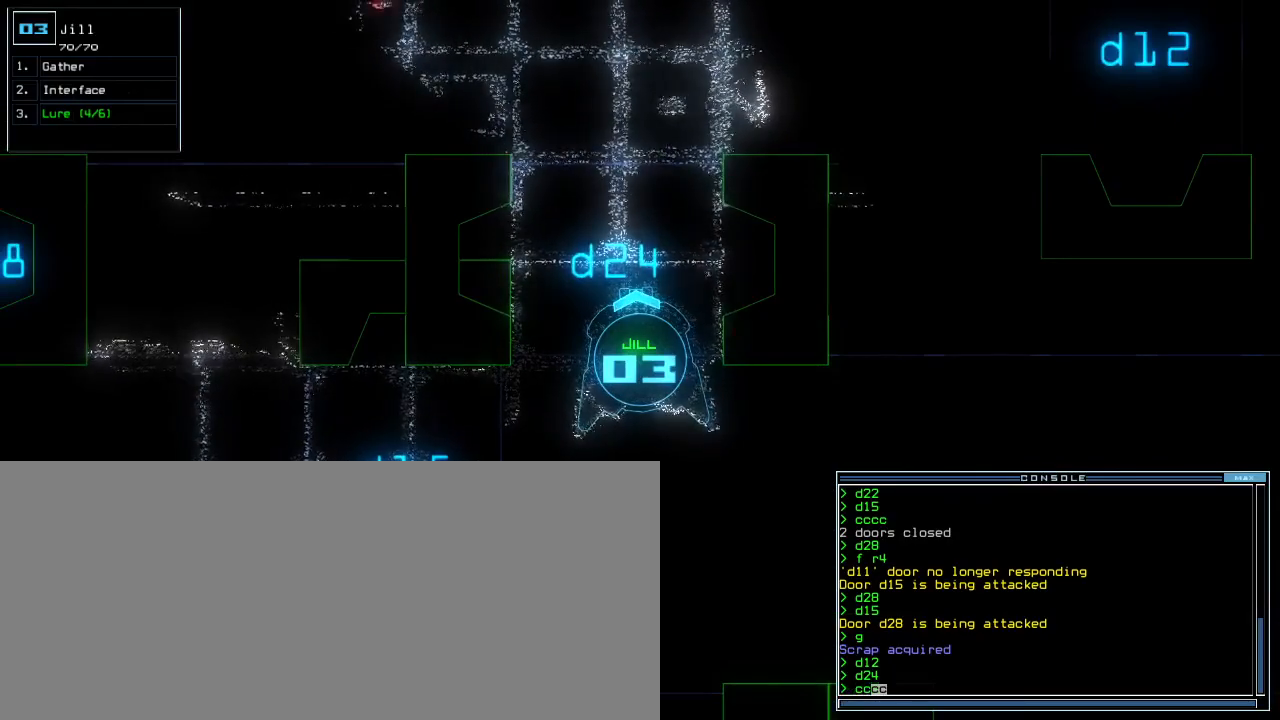
{"keys": ["down"], "events": [[450, "down", "down"]]}
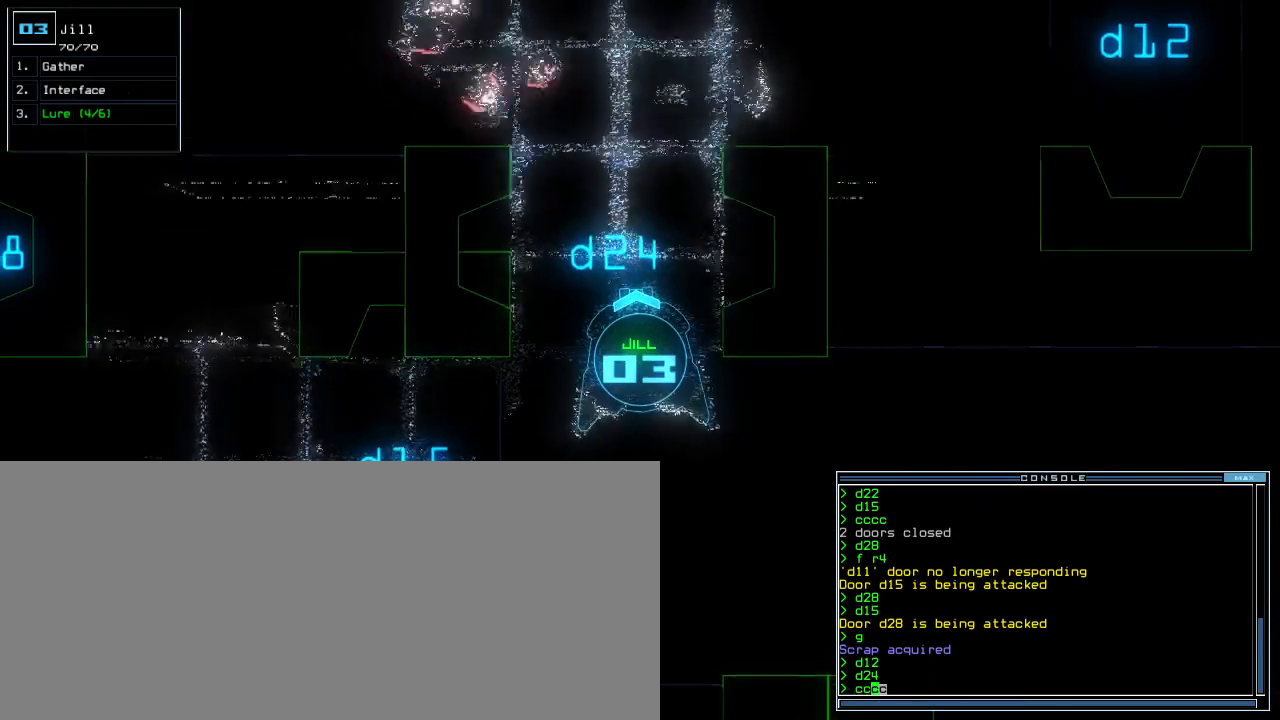
{"keys": ["ctrl_l", "down"], "events": [[267, "return", "down"], [400, "return", "up"], [417, "ctrl_l", "down"]]}
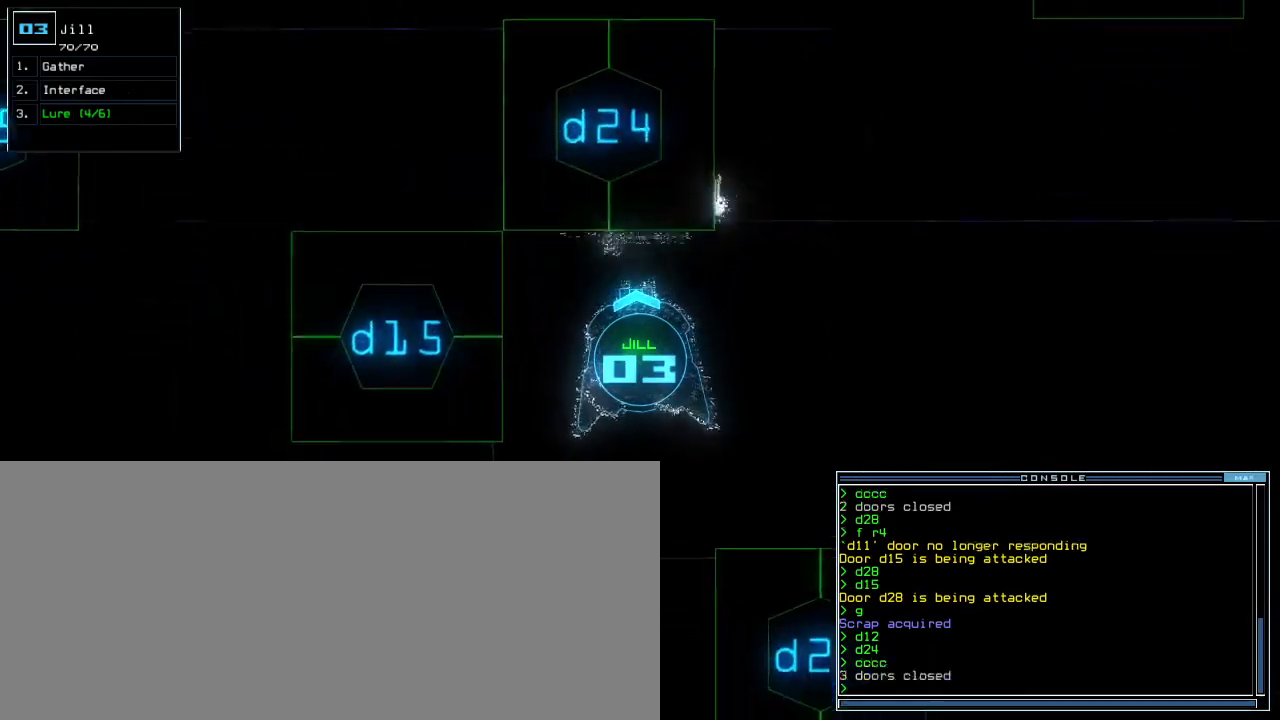
{"keys": [], "events": [[33, "ctrl_l", "up"], [33, "shift_l", "down"], [167, "shift_l", "up"], [233, "down", "up"], [317, "space", "down"], [417, "space", "up"]]}
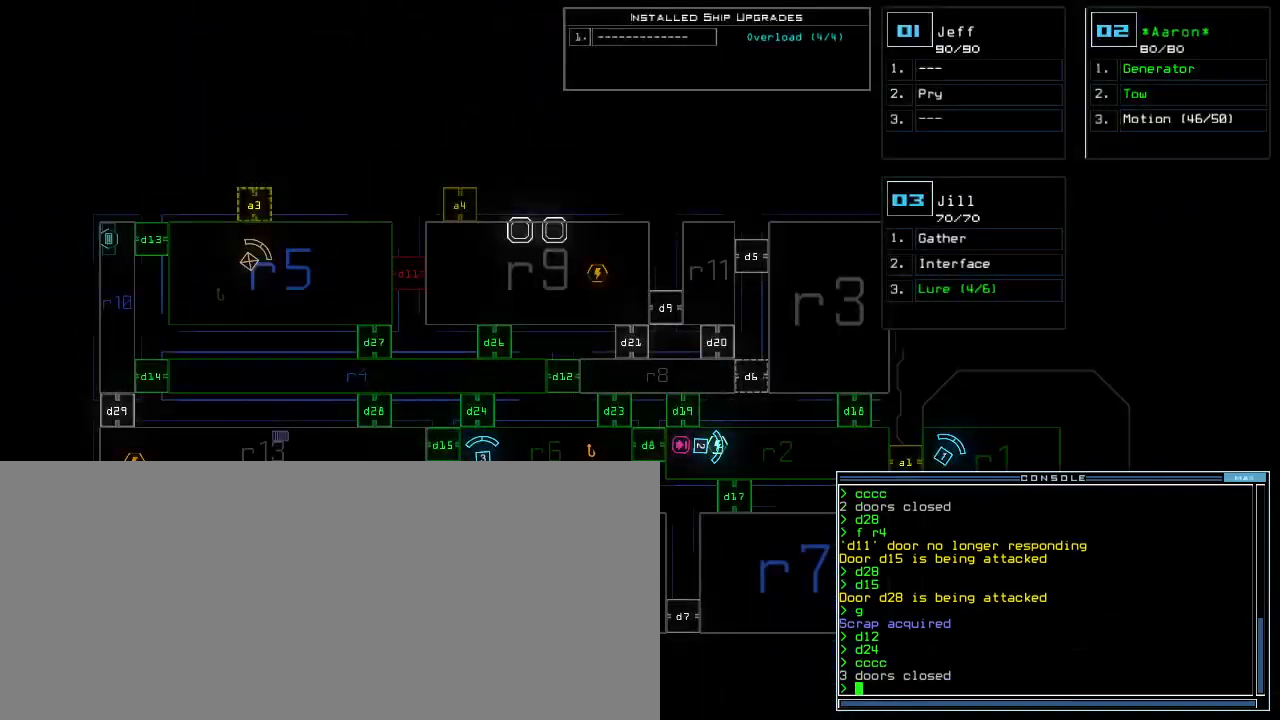
{"keys": [], "events": [[350, "d", "down"], [450, "d", "up"]]}
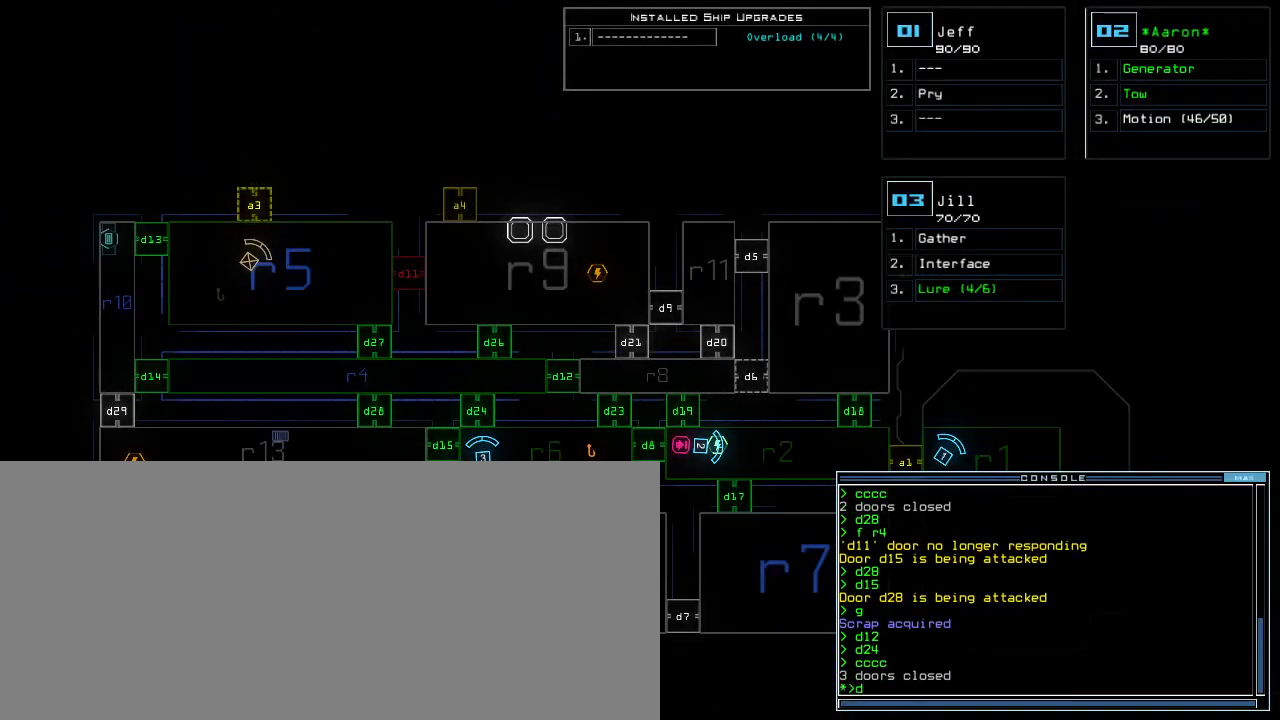
{"keys": [], "events": [[150, "1", "down"], [217, "1", "up"], [283, "2", "down"], [350, "return", "down"], [383, "2", "up"], [400, "return", "up"]]}
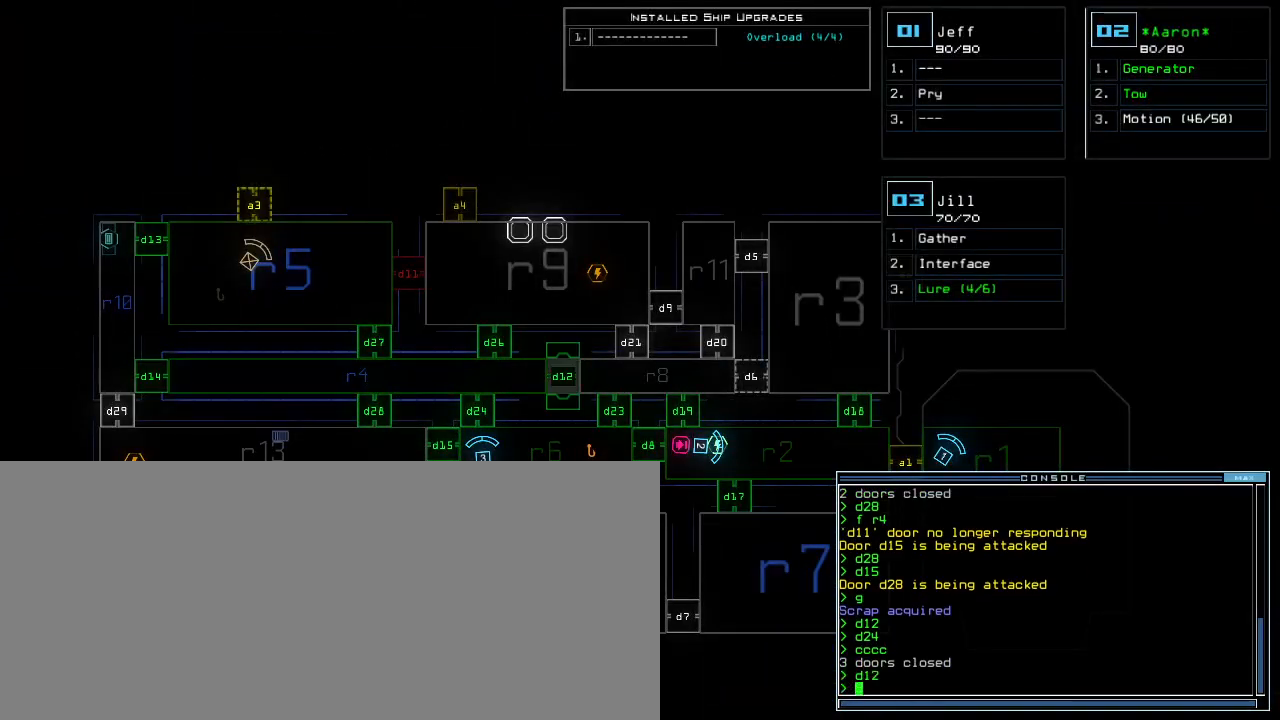
{"keys": ["right", "up"], "events": [[317, "right", "down"], [333, "3", "down"], [383, "up", "down"], [417, "3", "up"]]}
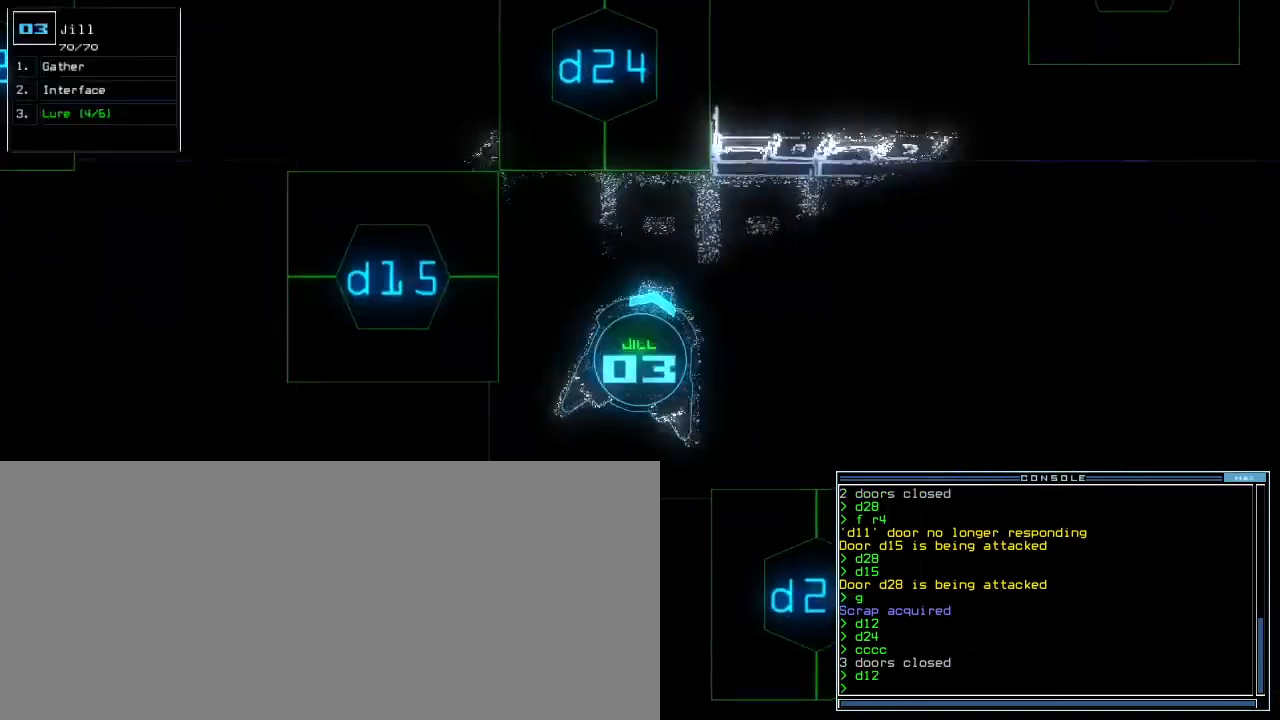
{"keys": ["up"]}
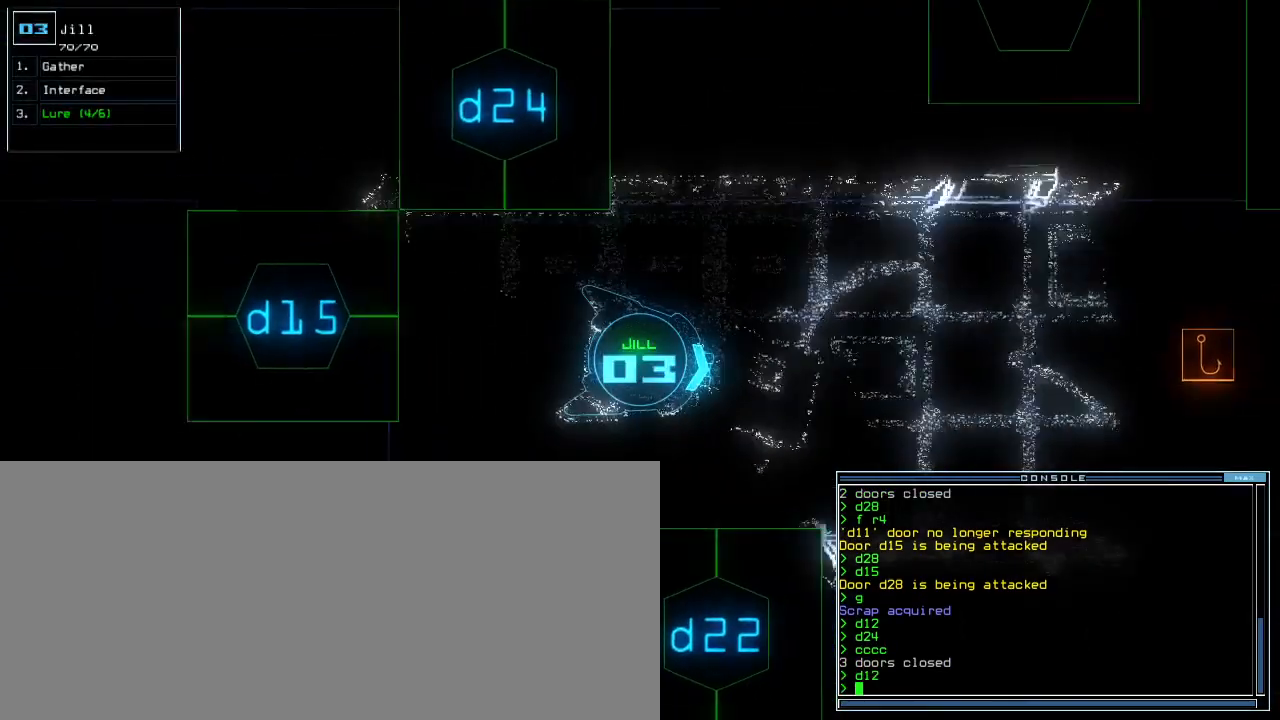
{"keys": ["up"], "events": []}
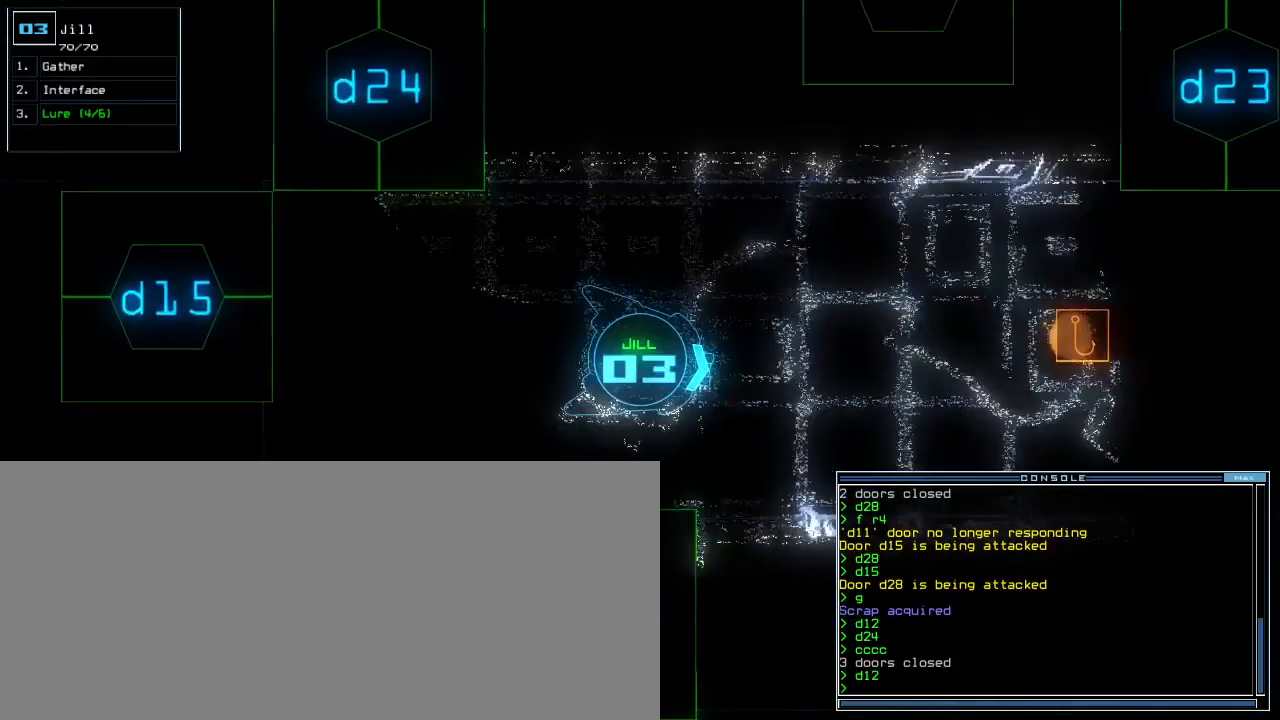
{"keys": ["down", "left"], "events": [[133, "up", "up"], [233, "down", "down"], [433, "left", "down"]]}
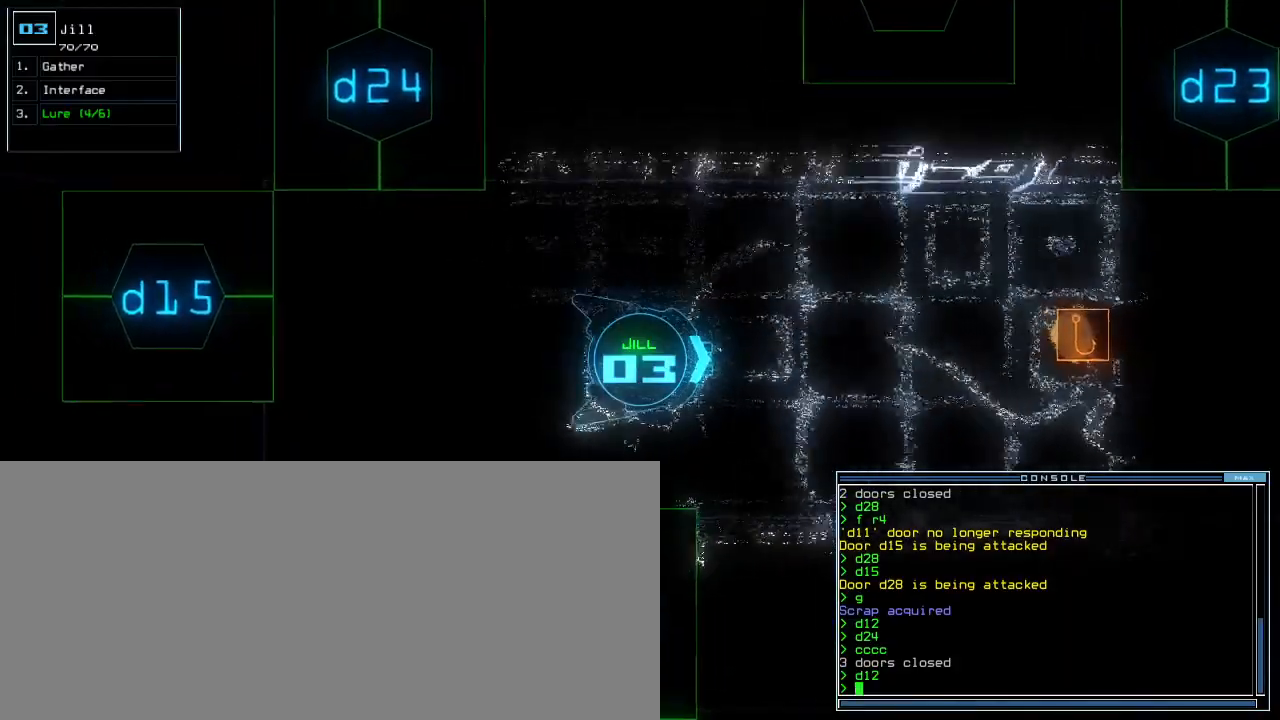
{"keys": ["d", "left", "up"], "events": [[283, "down", "up"], [433, "up", "down"], [450, "d", "down"]]}
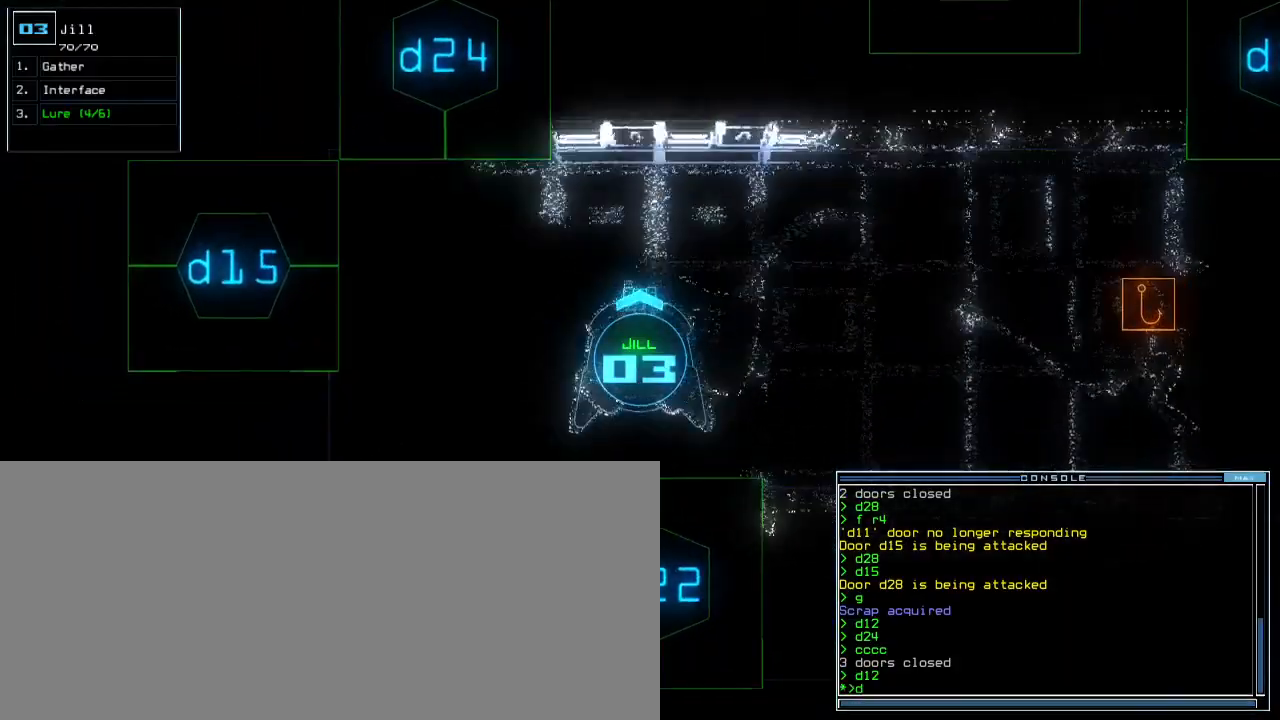
{"keys": ["5", "up"], "events": [[17, "d", "up"], [150, "1", "down"], [217, "1", "up"], [367, "left", "up"], [467, "5", "down"]]}
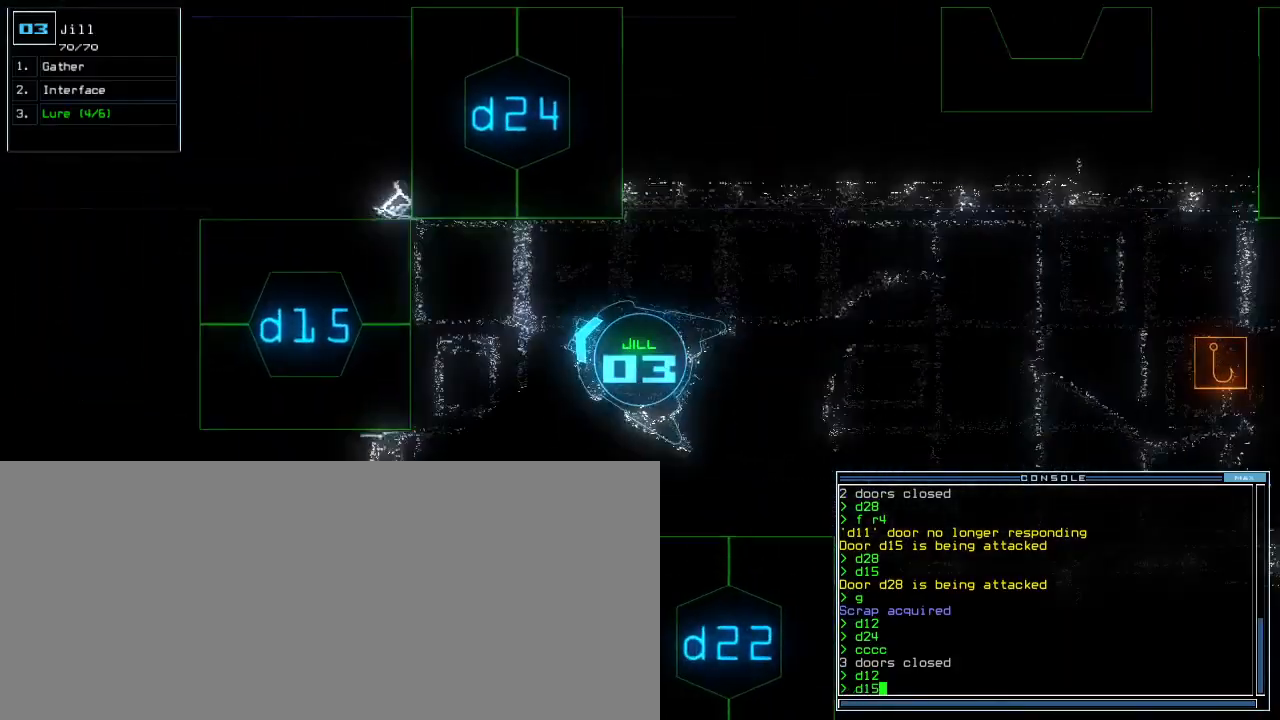
{"keys": ["up"]}
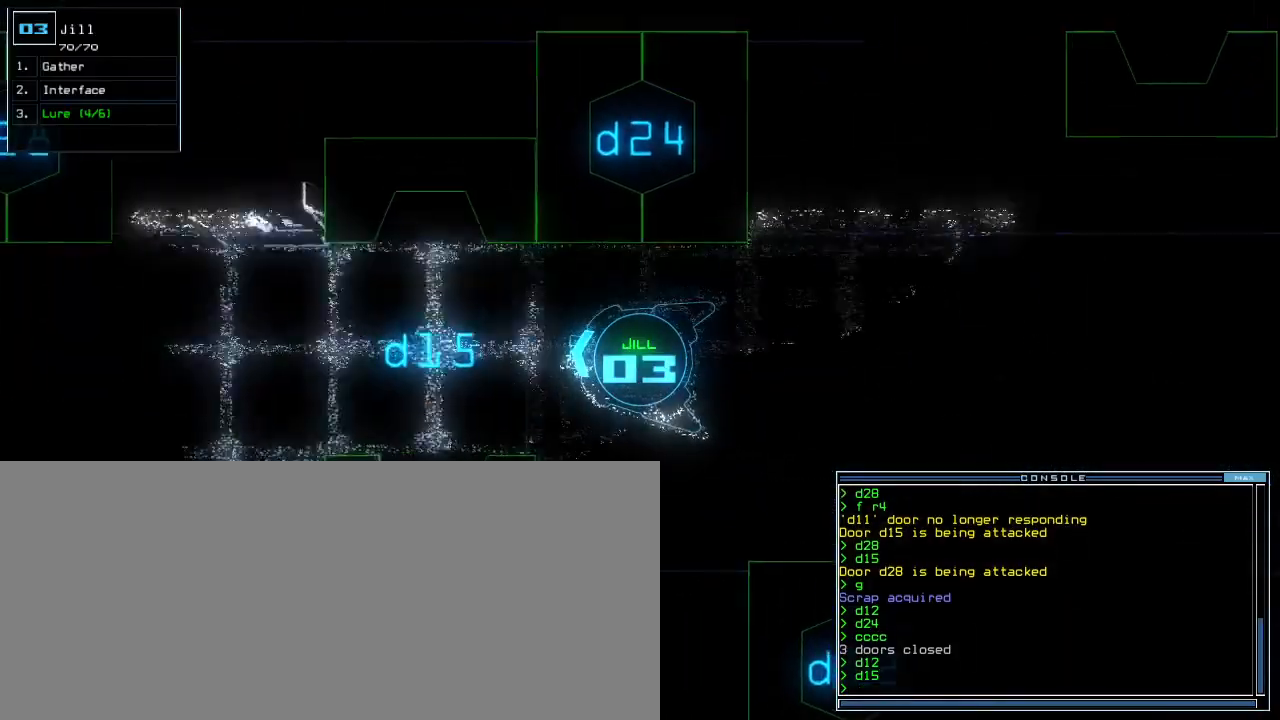
{"keys": ["up"], "events": [[167, "left", "down"], [250, "left", "up"]]}